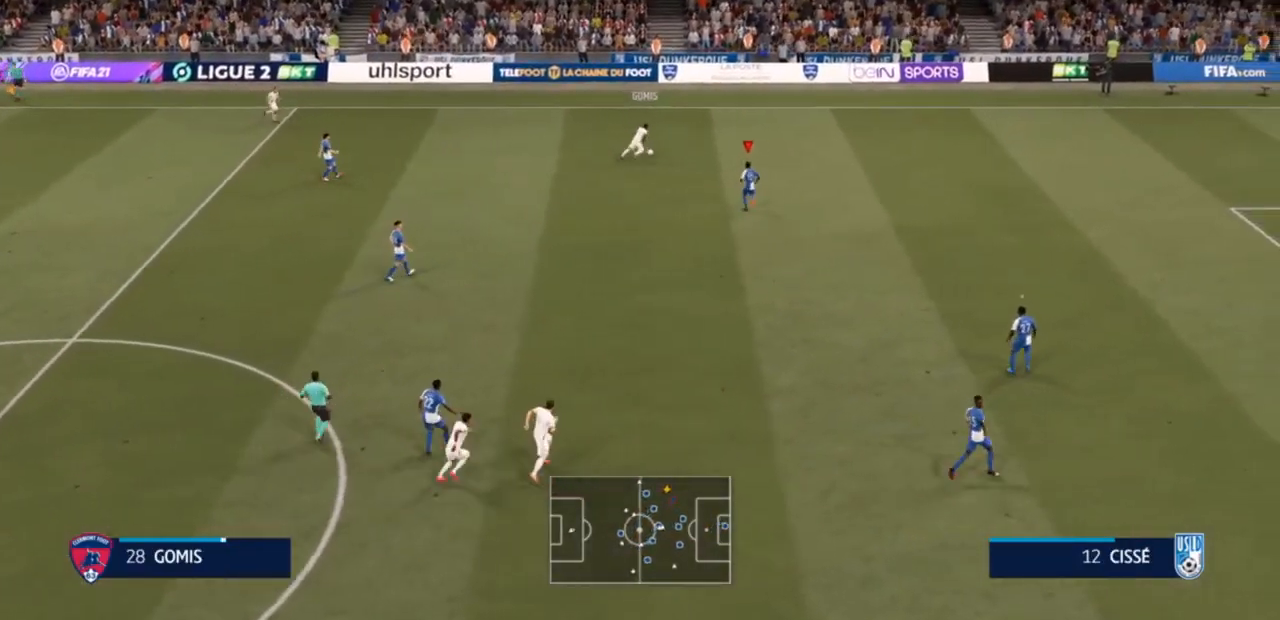
Gameplay with a controller (PlayStation layout); each line is a JSON object with the inputs held at the frame after it. "events" lists button and stick changes between this image and that frame as [ms after this image, input, new state], when the widget could be followed in between. Not read: L3.
{"buttons": [], "left_stick": "up", "right_stick": "center", "events": []}
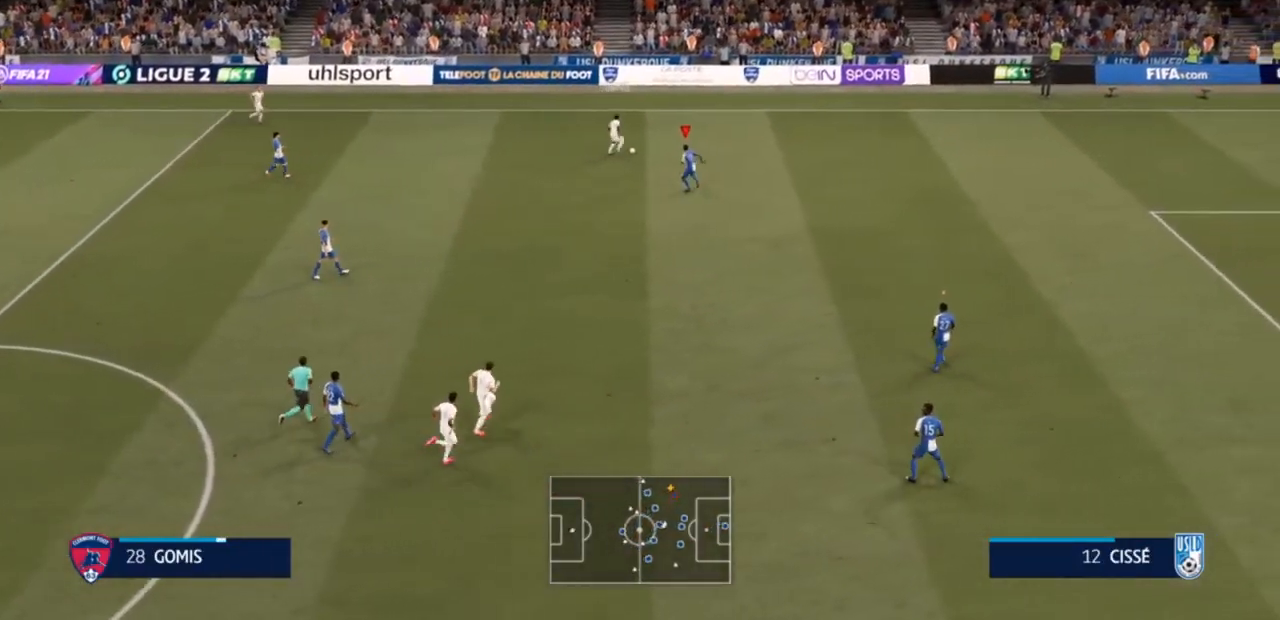
{"buttons": [], "left_stick": "up", "right_stick": "center", "events": []}
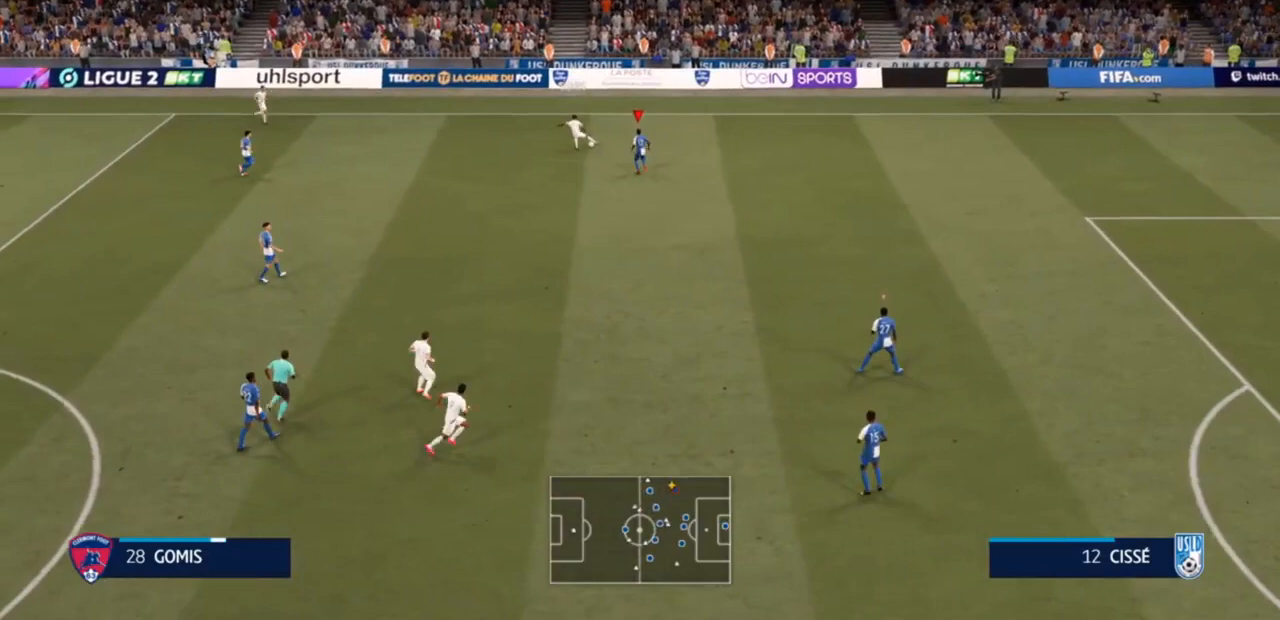
{"buttons": [], "left_stick": "left", "right_stick": "center", "events": [[433, "left_stick", "left"]]}
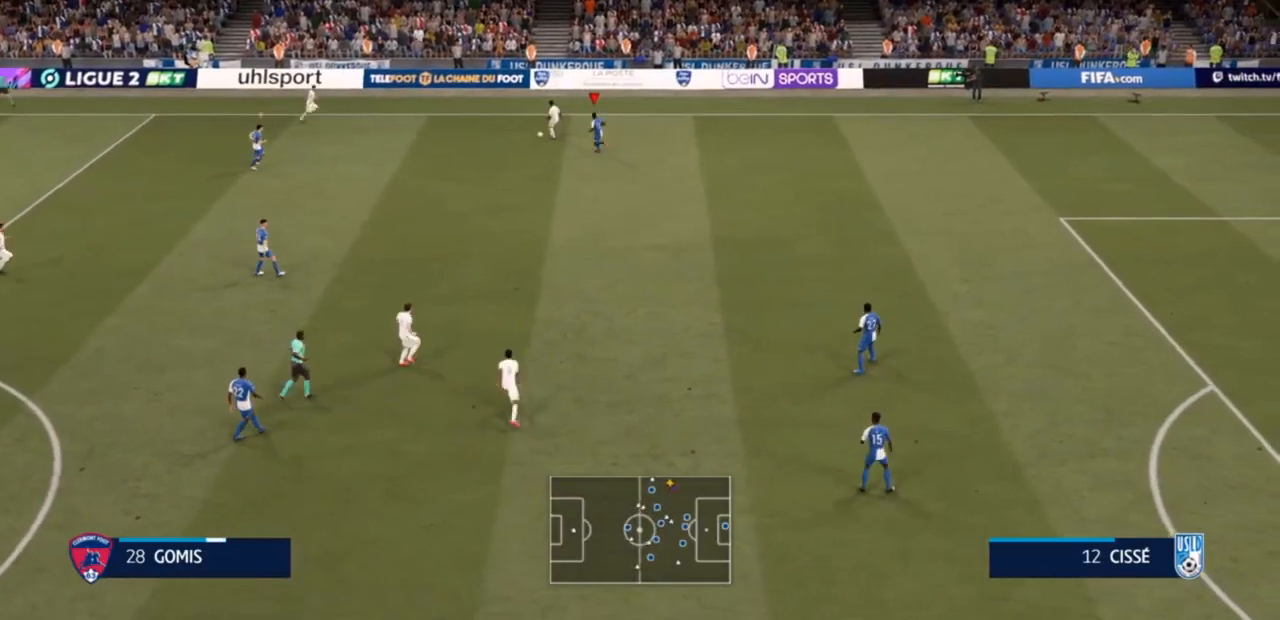
{"buttons": [], "left_stick": "right", "right_stick": "center", "events": [[33, "L2", "down"], [67, "left_stick", "down"], [167, "left_stick", "right"], [467, "L2", "up"]]}
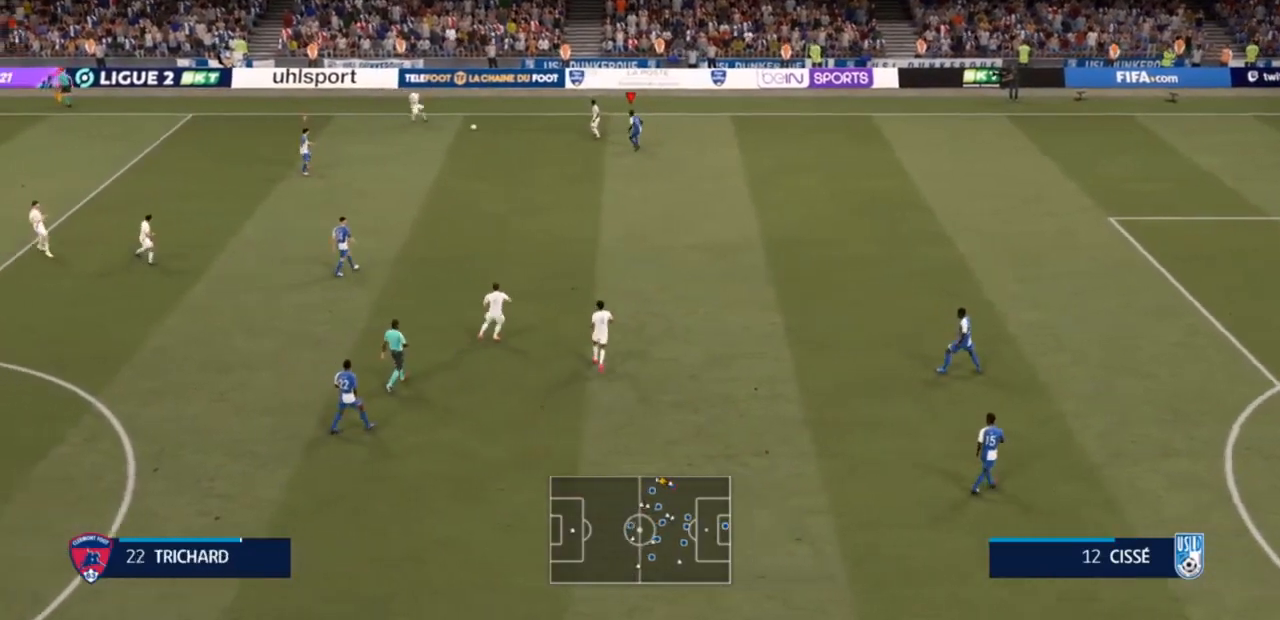
{"buttons": [], "left_stick": "down", "right_stick": "center", "events": [[233, "left_stick", "down"]]}
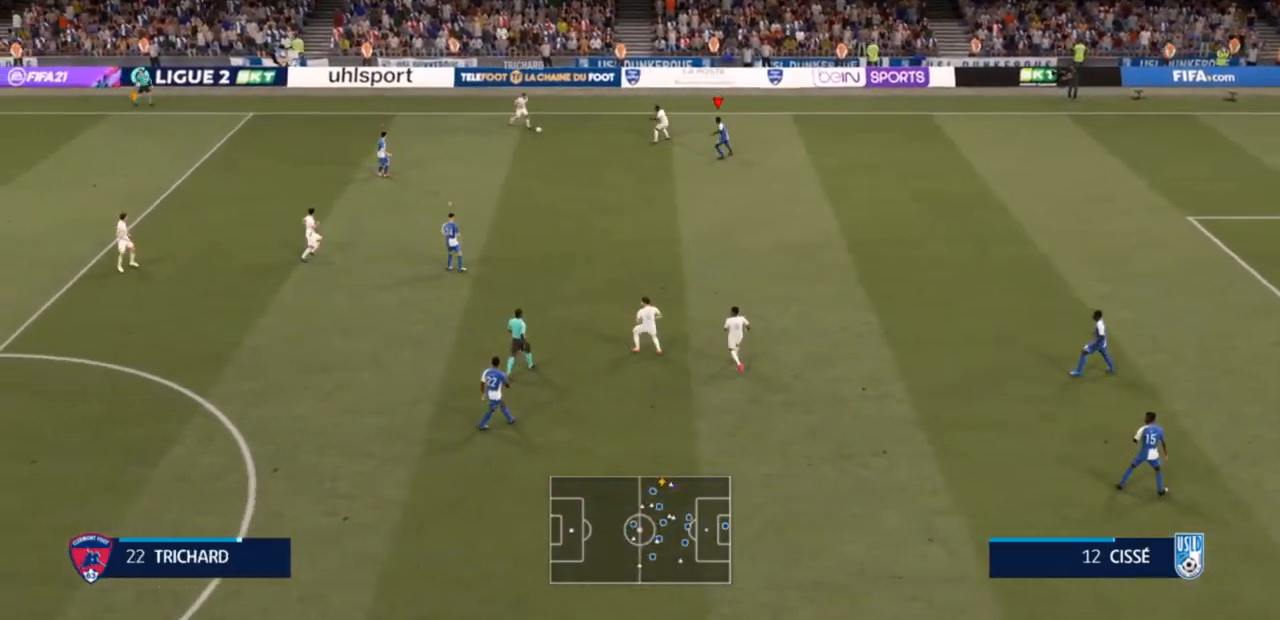
{"buttons": ["R2"], "left_stick": "down", "right_stick": "center", "events": [[300, "R2", "down"]]}
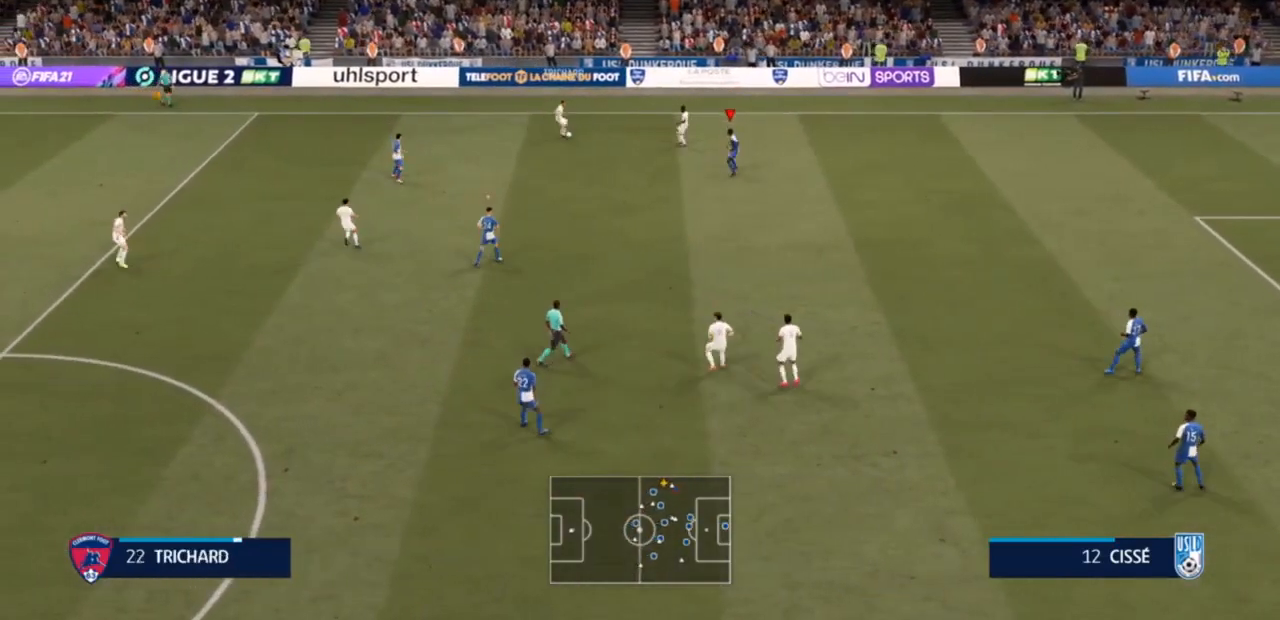
{"buttons": [], "left_stick": "right", "right_stick": "center", "events": [[367, "left_stick", "down-right"], [433, "R2", "up"], [467, "left_stick", "right"]]}
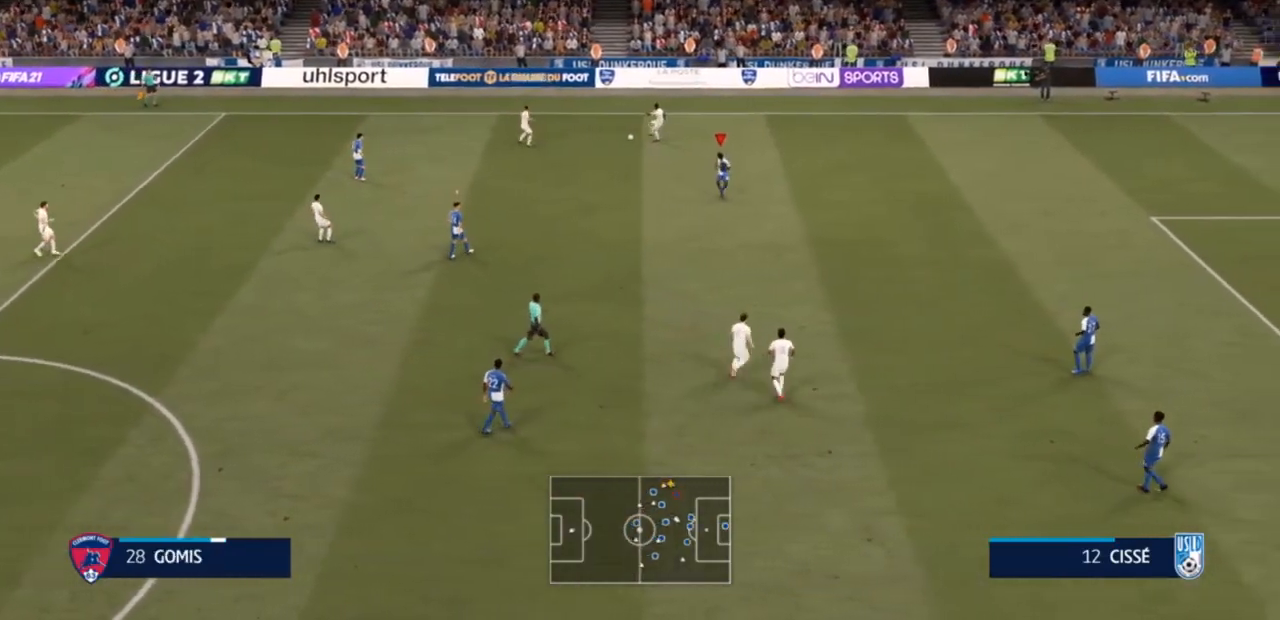
{"buttons": [], "left_stick": "right", "right_stick": "center", "events": []}
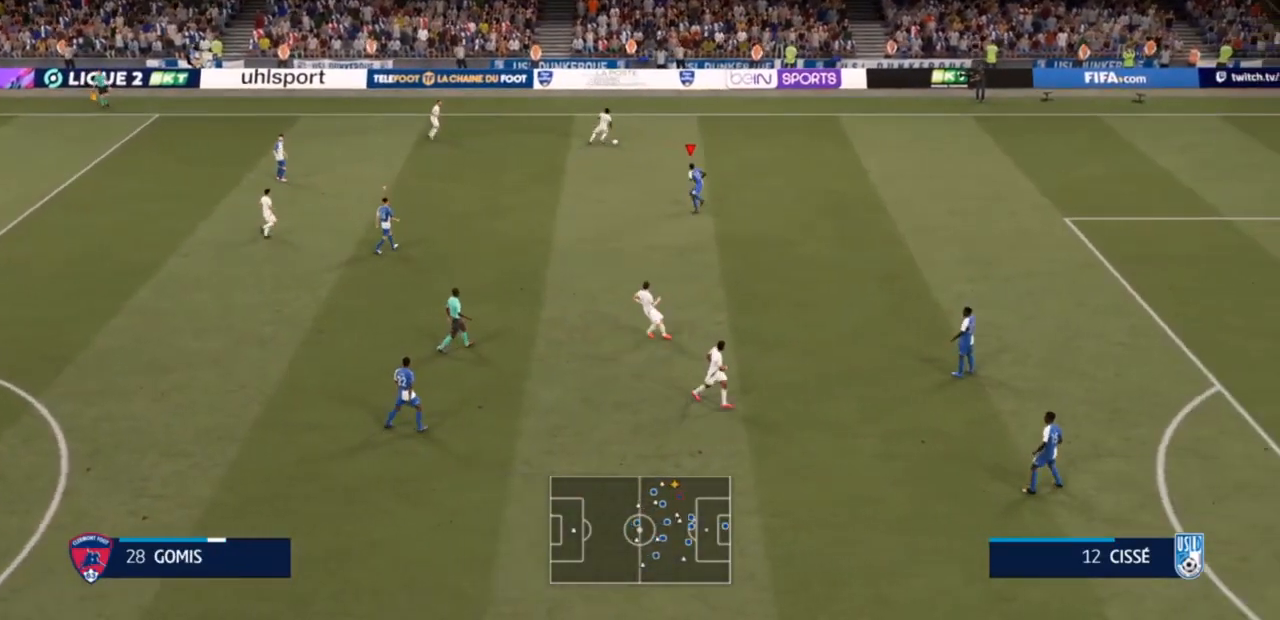
{"buttons": [], "left_stick": "up-right", "right_stick": "center", "events": [[167, "left_stick", "up-right"]]}
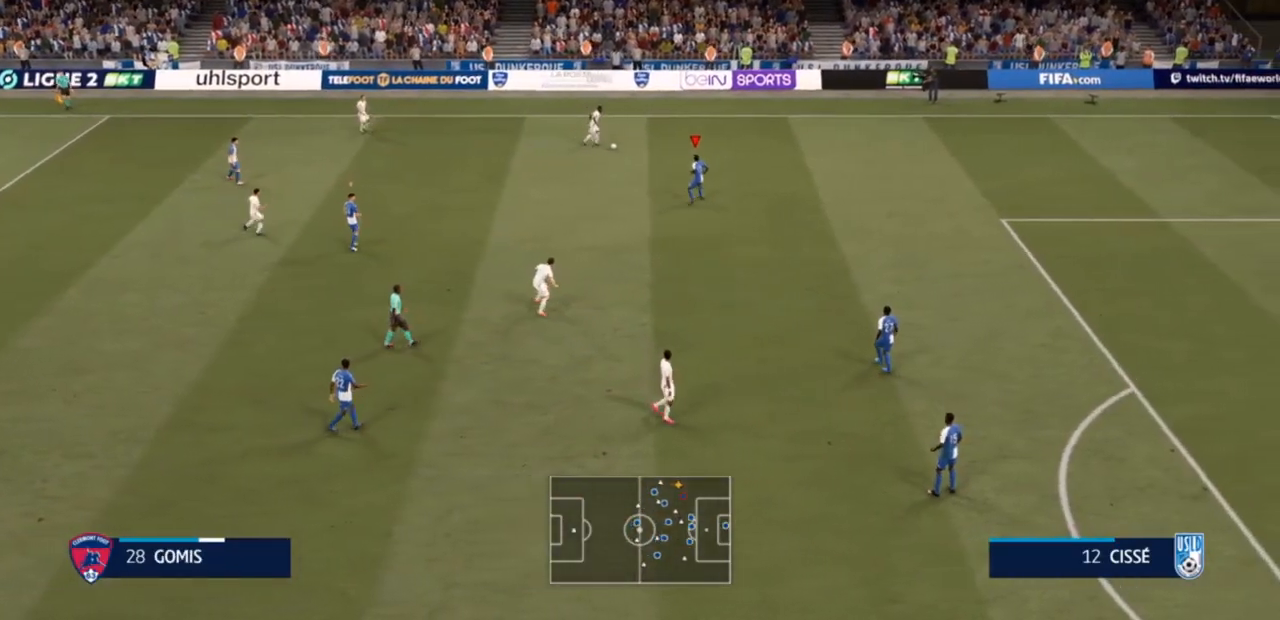
{"buttons": ["L2"], "left_stick": "center", "right_stick": "center", "events": [[100, "left_stick", "center"], [267, "left_stick", "down-left"], [367, "L2", "down"], [467, "left_stick", "center"]]}
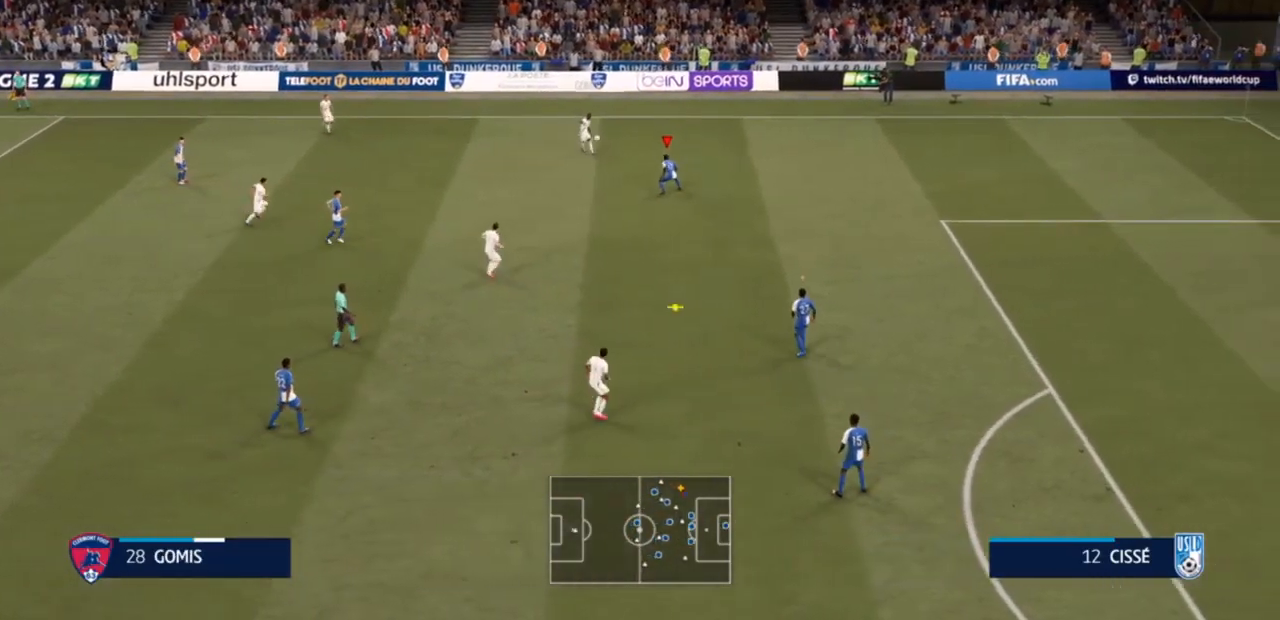
{"buttons": ["R2"], "left_stick": "down", "right_stick": "center", "events": [[33, "left_stick", "right"], [200, "left_stick", "down"], [400, "R2", "down"], [500, "L2", "up"]]}
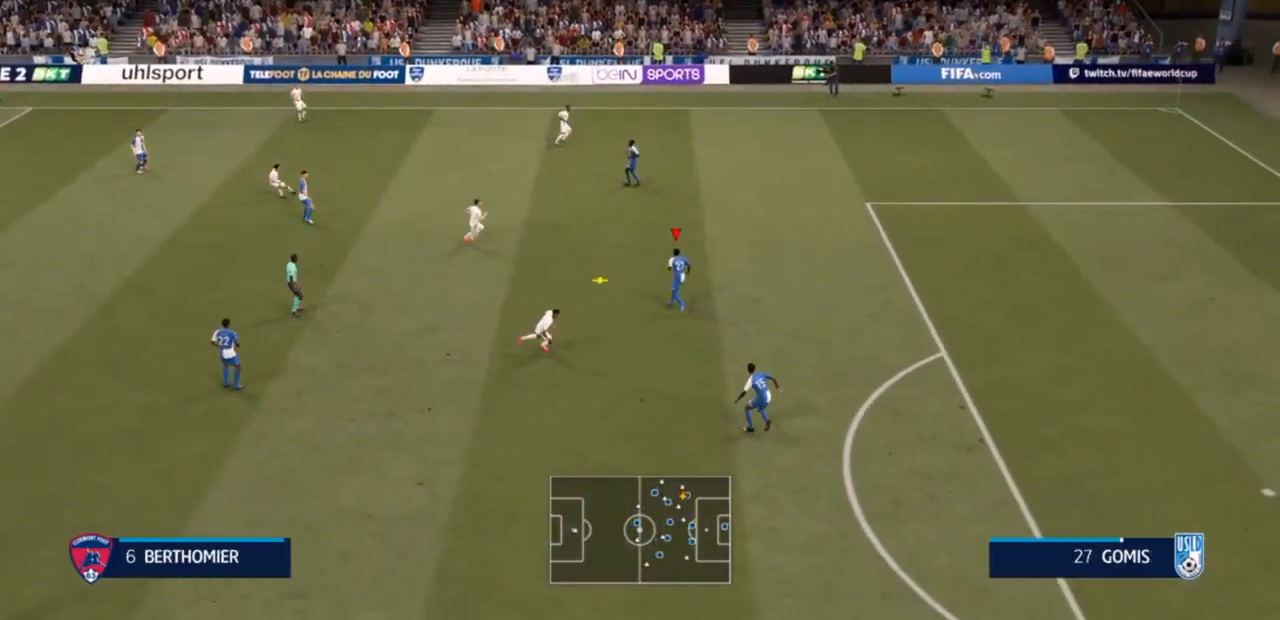
{"buttons": ["R2"], "left_stick": "left", "right_stick": "center", "events": [[67, "left_stick", "left"], [167, "left_stick", "up-left"], [267, "CROSS", "down"], [400, "CROSS", "up"], [433, "left_stick", "left"]]}
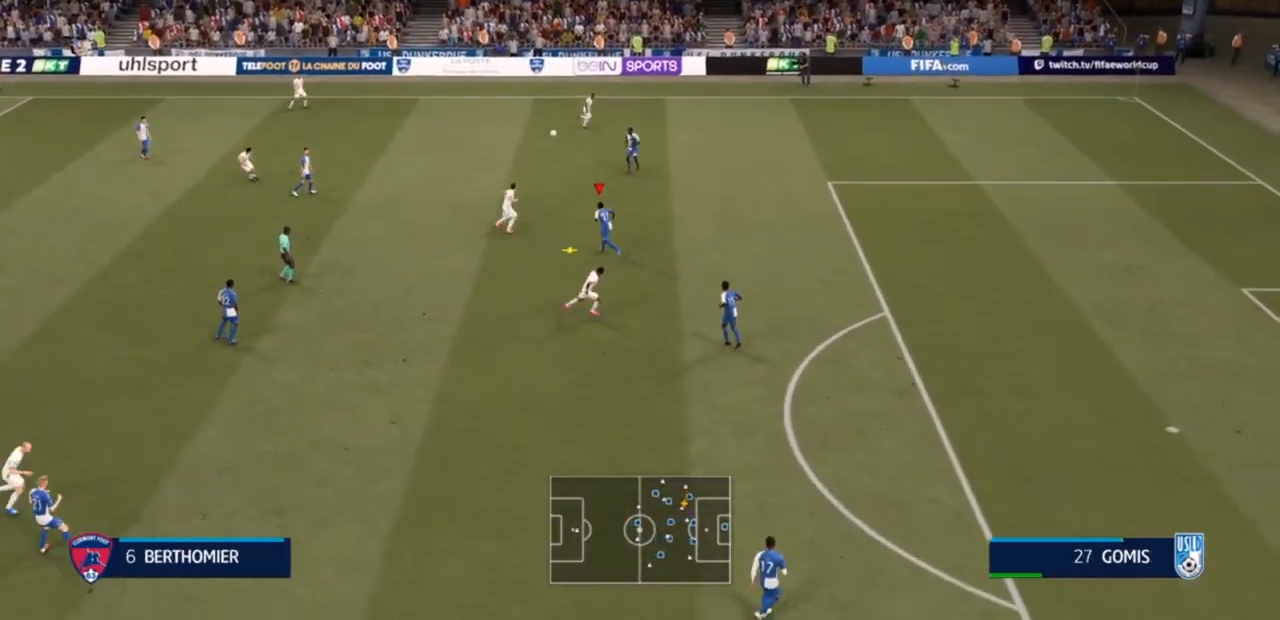
{"buttons": [], "left_stick": "left", "right_stick": "center", "events": [[233, "R2", "up"]]}
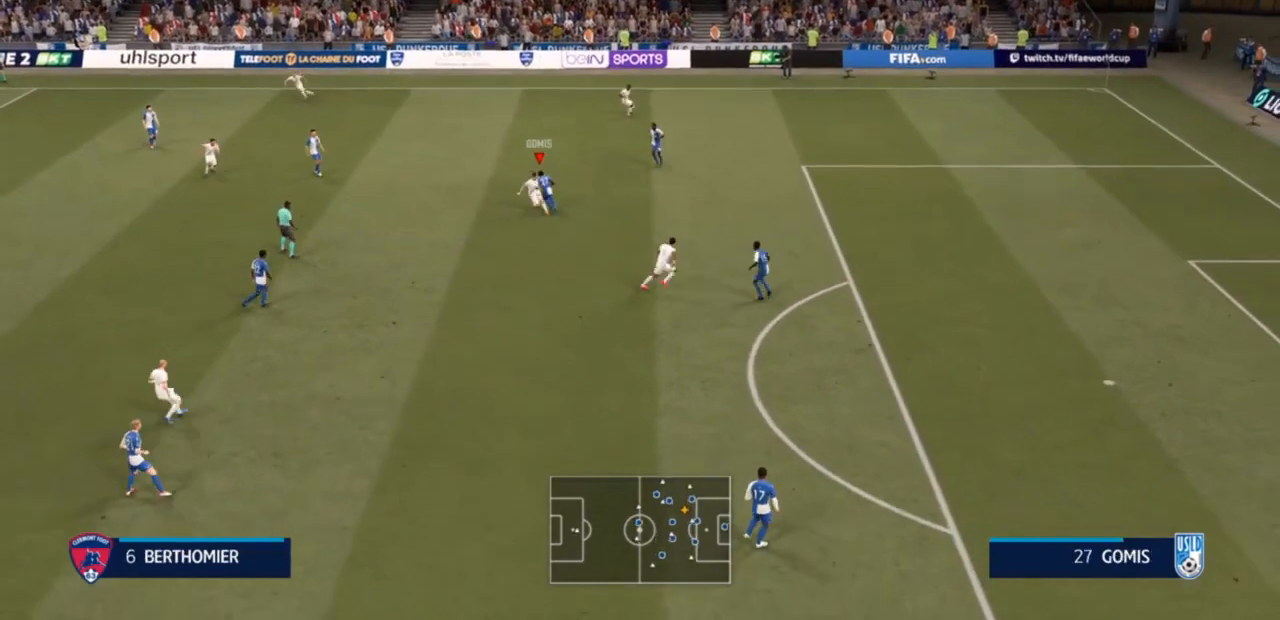
{"buttons": [], "left_stick": "left", "right_stick": "center", "events": []}
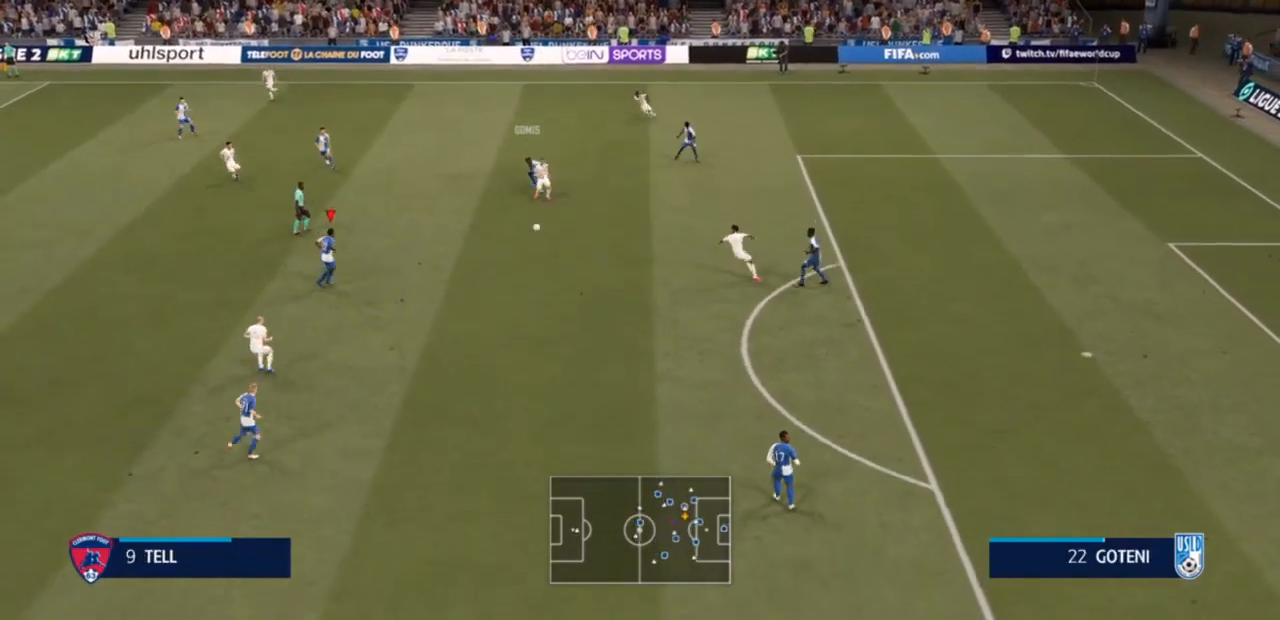
{"buttons": ["R2"], "left_stick": "down-right", "right_stick": "center", "events": [[33, "R2", "down"], [67, "left_stick", "down"], [467, "left_stick", "down-right"]]}
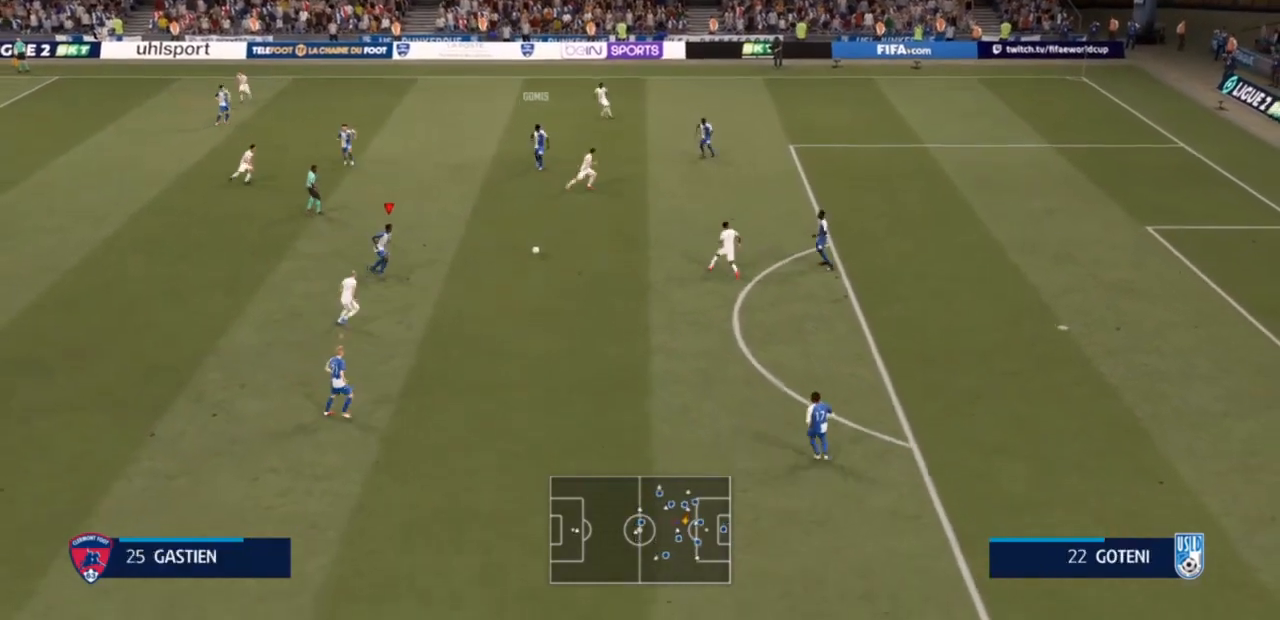
{"buttons": ["R2"], "left_stick": "down-right", "right_stick": "center", "events": [[267, "CROSS", "down"], [367, "CROSS", "up"]]}
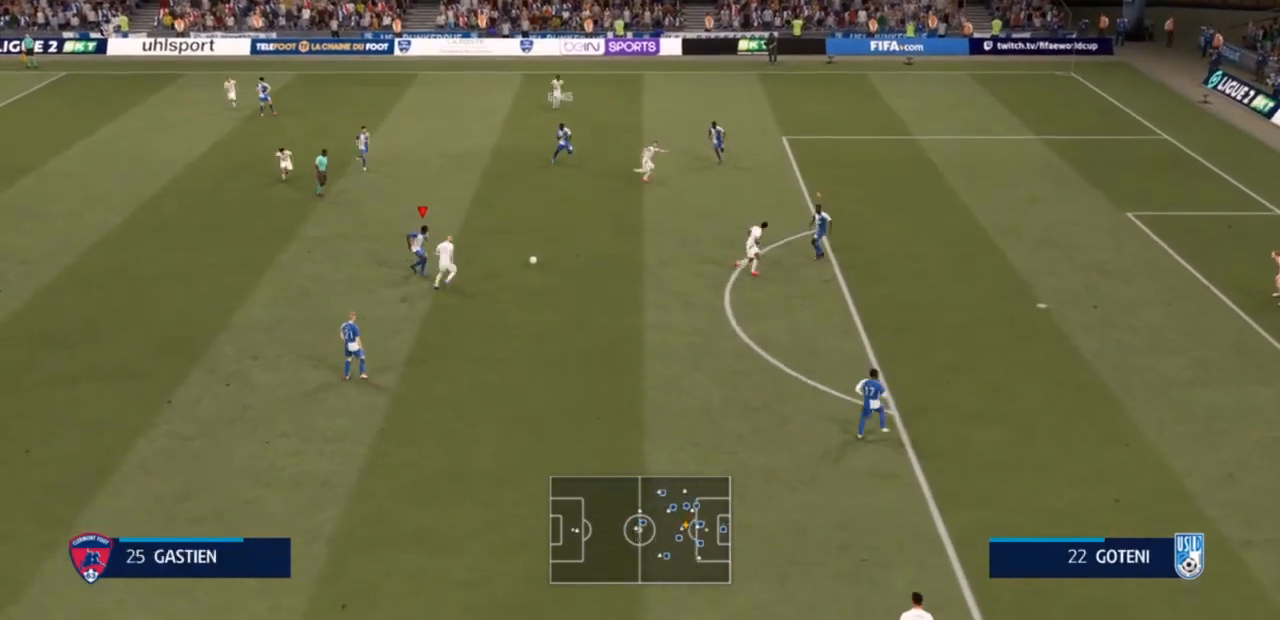
{"buttons": ["R2"], "left_stick": "right", "right_stick": "center", "events": [[67, "left_stick", "right"], [200, "SQUARE", "down"], [333, "SQUARE", "up"]]}
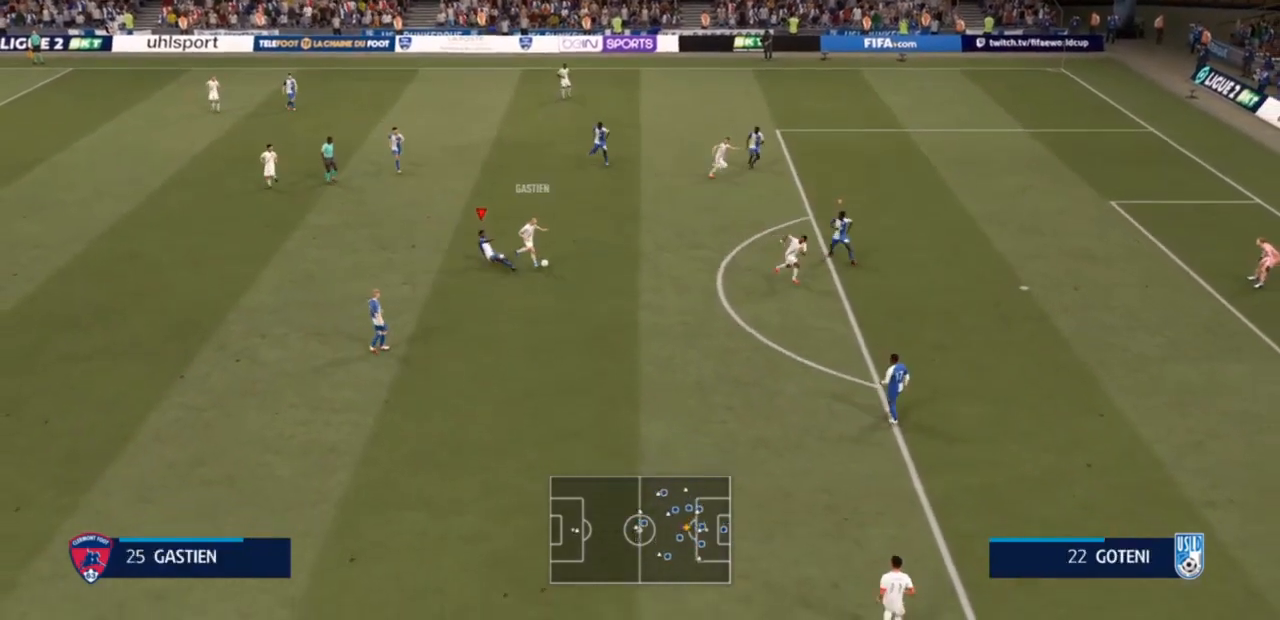
{"buttons": ["L2", "R2"], "left_stick": "down-left", "right_stick": "center", "events": [[67, "R2", "up"], [100, "L2", "down"], [100, "left_stick", "up-left"], [200, "R2", "down"], [200, "left_stick", "left"], [367, "left_stick", "down-left"]]}
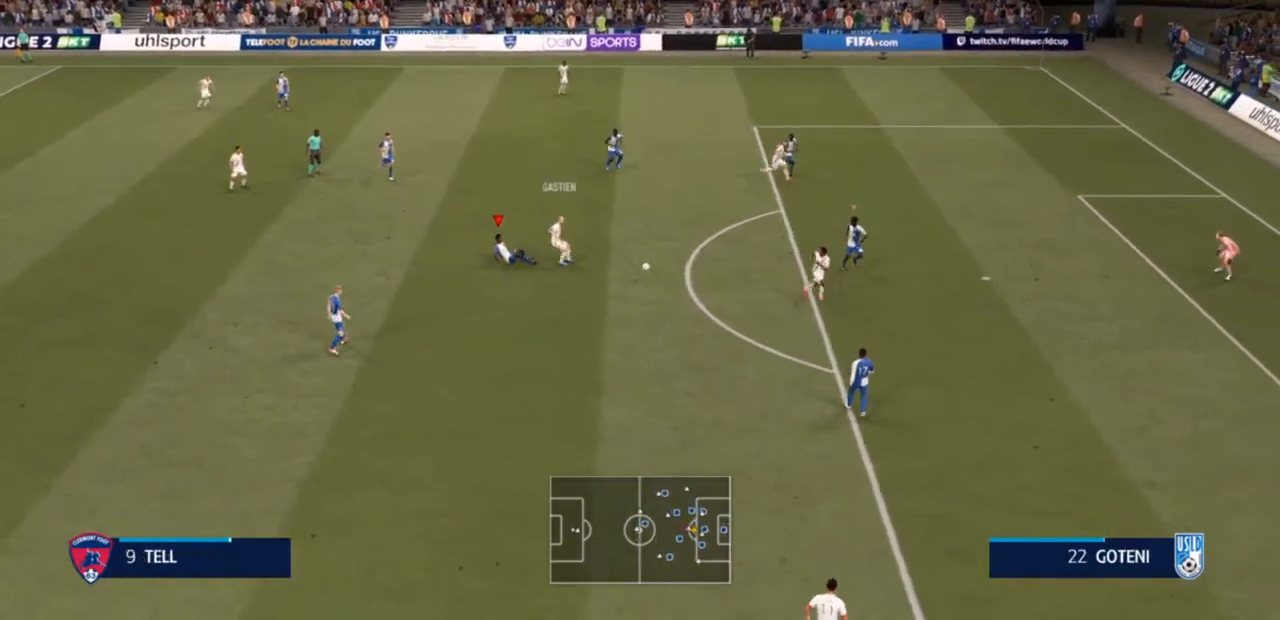
{"buttons": ["R2"], "left_stick": "down", "right_stick": "center", "events": [[200, "left_stick", "down"], [267, "L1", "down"], [267, "L2", "up"], [267, "R2", "up"], [333, "R2", "down"], [400, "L1", "up"]]}
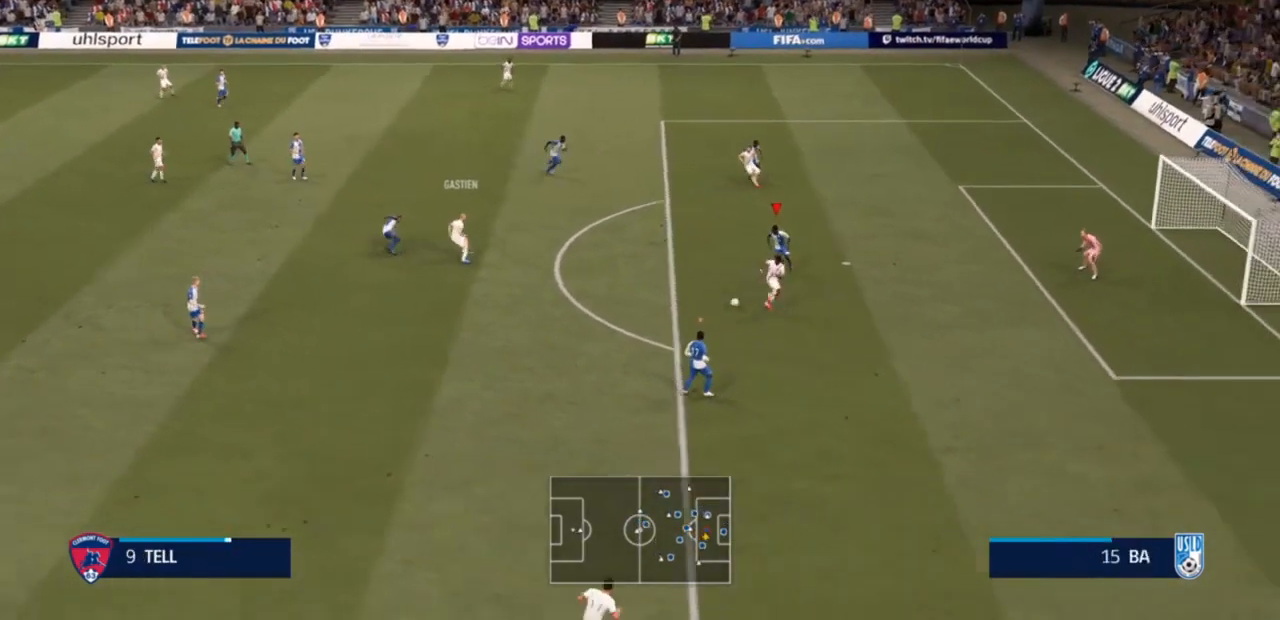
{"buttons": ["TRIANGLE", "R2"], "left_stick": "down-right", "right_stick": "center"}
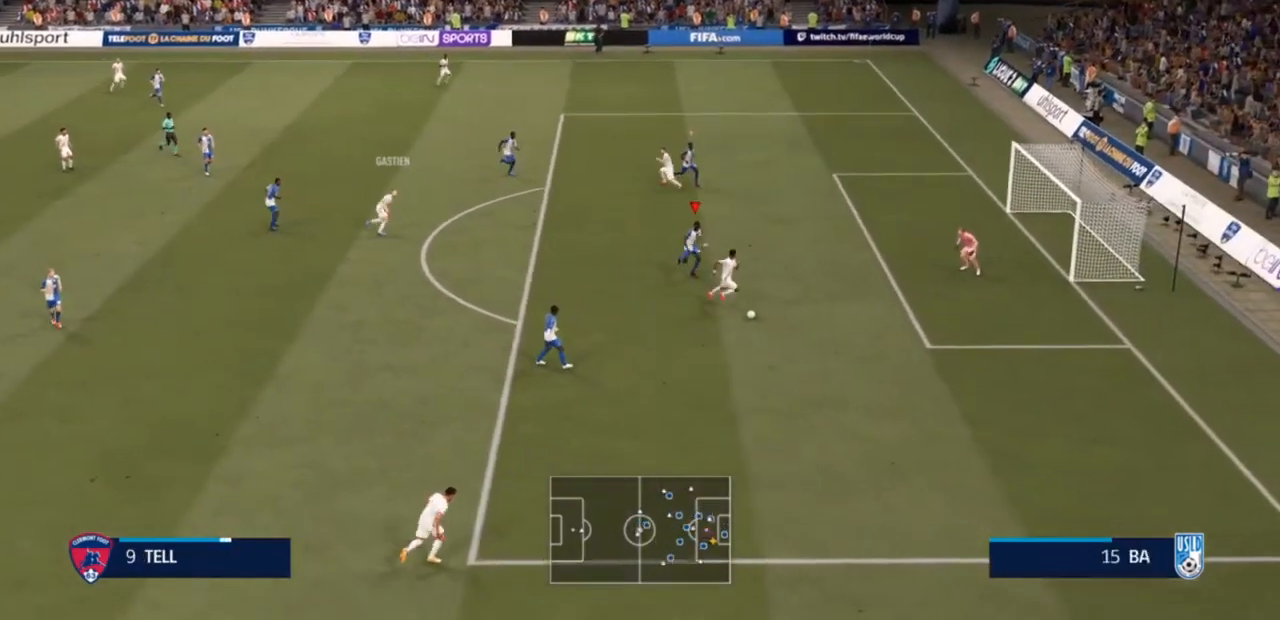
{"buttons": ["TRIANGLE", "R2"], "left_stick": "down-right", "right_stick": "center", "events": []}
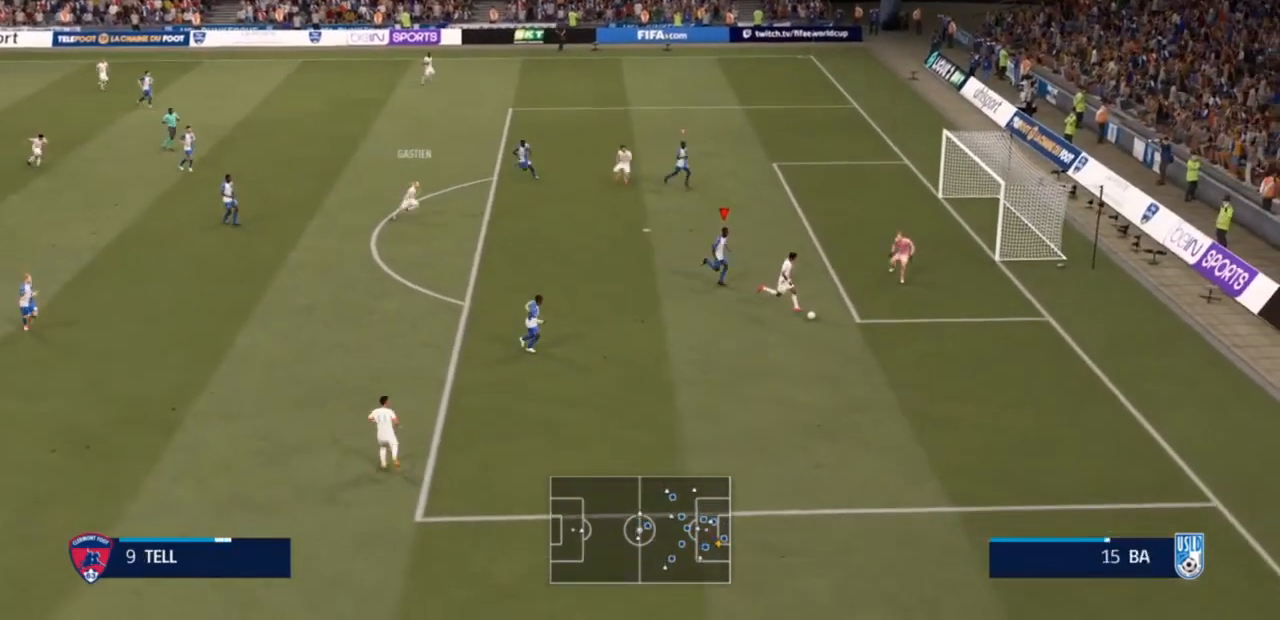
{"buttons": ["TRIANGLE", "R2"], "left_stick": "down-right", "right_stick": "center", "events": []}
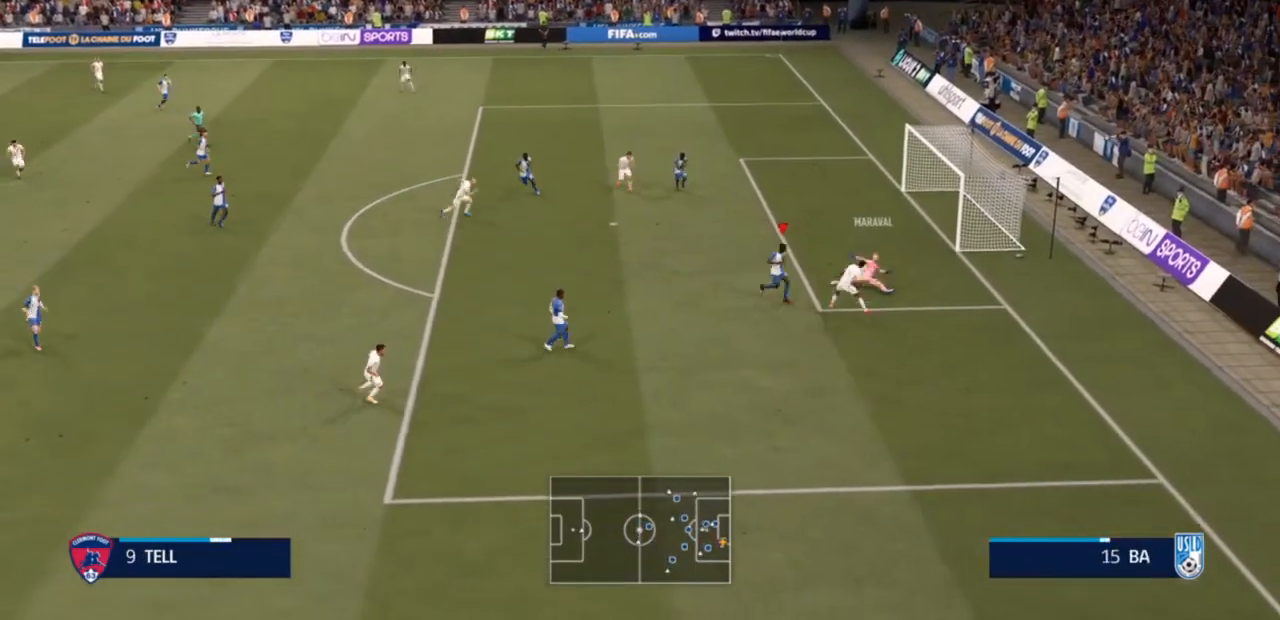
{"buttons": ["R2"], "left_stick": "down", "right_stick": "center", "events": [[467, "left_stick", "down"], [500, "TRIANGLE", "up"]]}
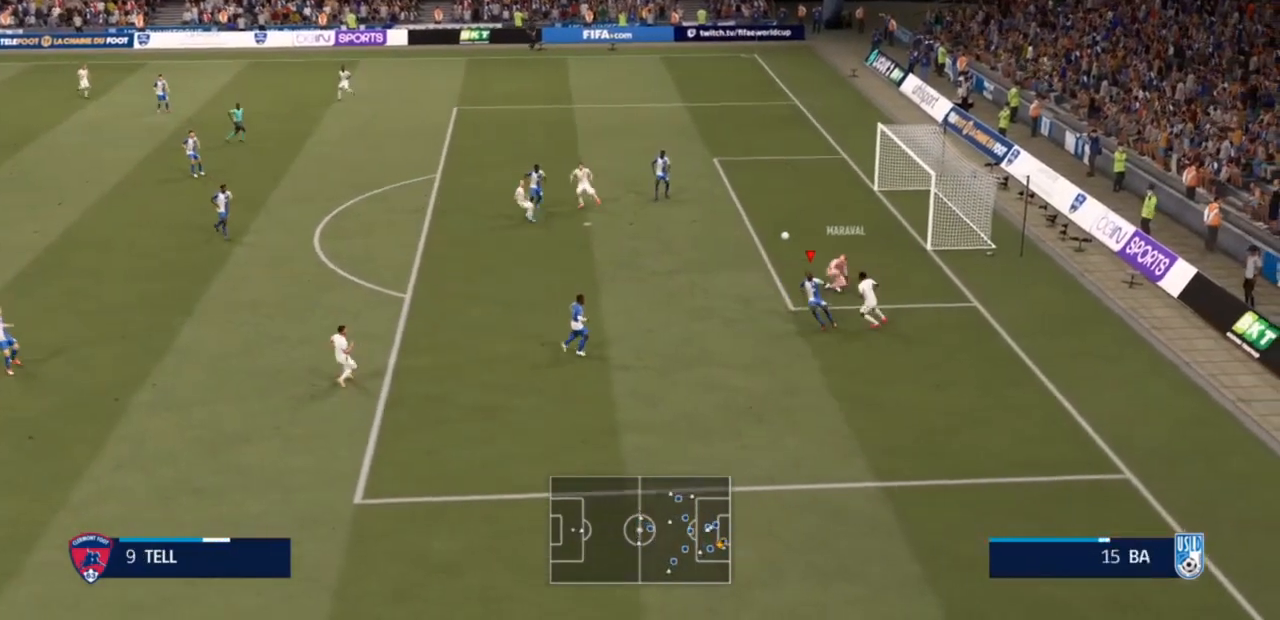
{"buttons": ["SQUARE", "R2"], "left_stick": "left", "right_stick": "center", "events": [[67, "left_stick", "down-left"], [233, "left_stick", "left"], [467, "SQUARE", "down"]]}
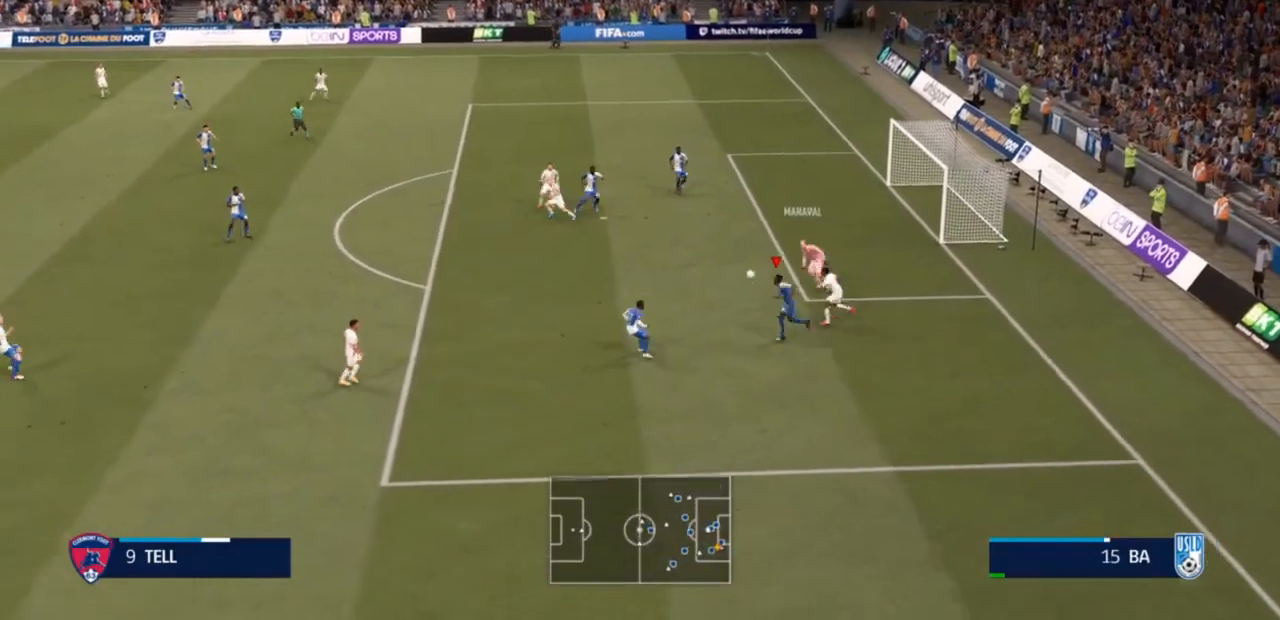
{"buttons": ["R2"], "left_stick": "left", "right_stick": "center", "events": [[100, "SQUARE", "up"]]}
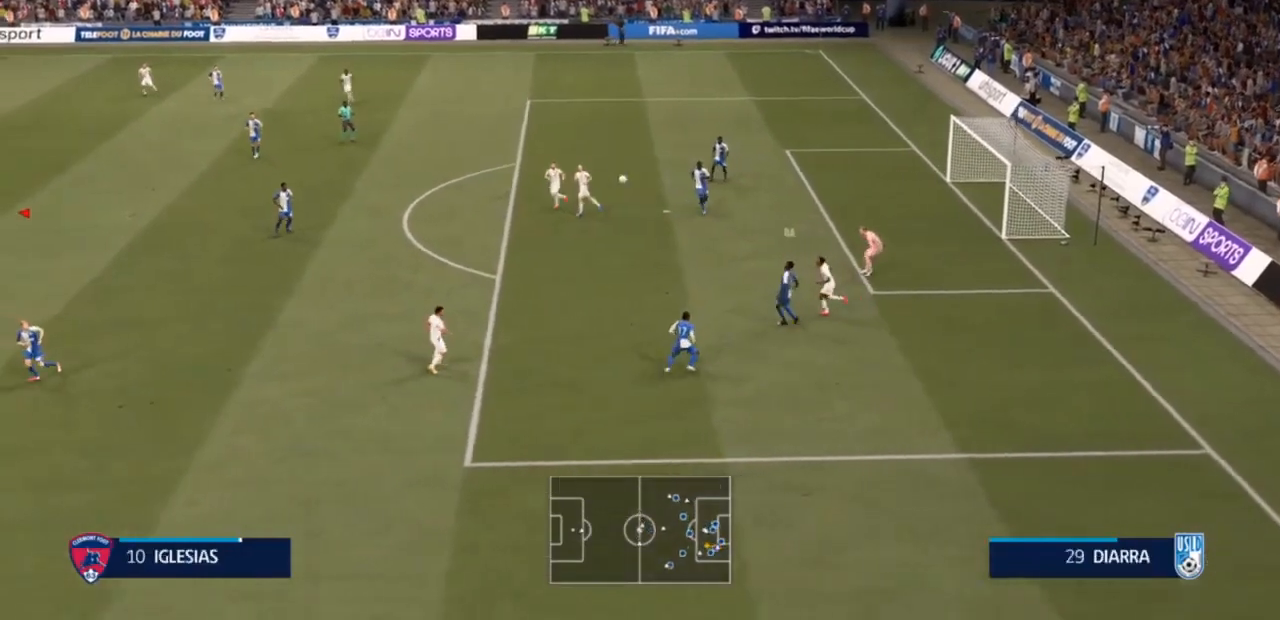
{"buttons": ["R2"], "left_stick": "center", "right_stick": "center", "events": [[367, "left_stick", "center"]]}
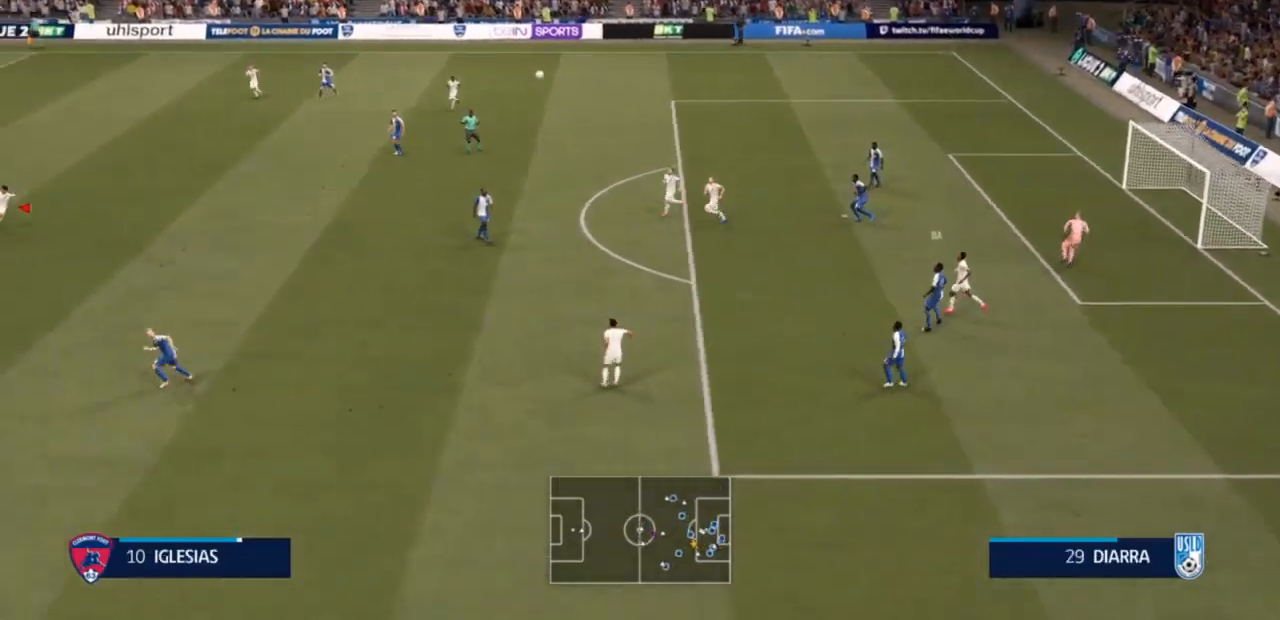
{"buttons": ["CROSS"], "left_stick": "down-right", "right_stick": "center", "events": [[100, "left_stick", "left"], [167, "R2", "up"], [433, "left_stick", "down"], [467, "CROSS", "down"], [500, "left_stick", "down-right"]]}
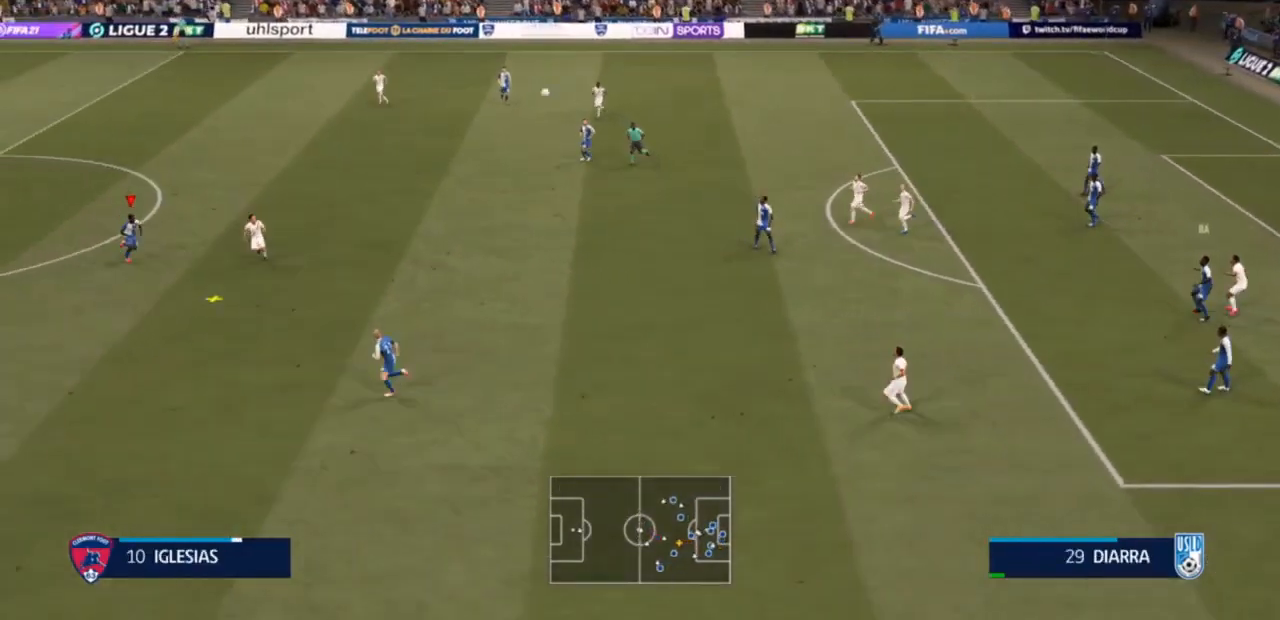
{"buttons": [], "left_stick": "down-right", "right_stick": "center", "events": [[100, "CROSS", "up"]]}
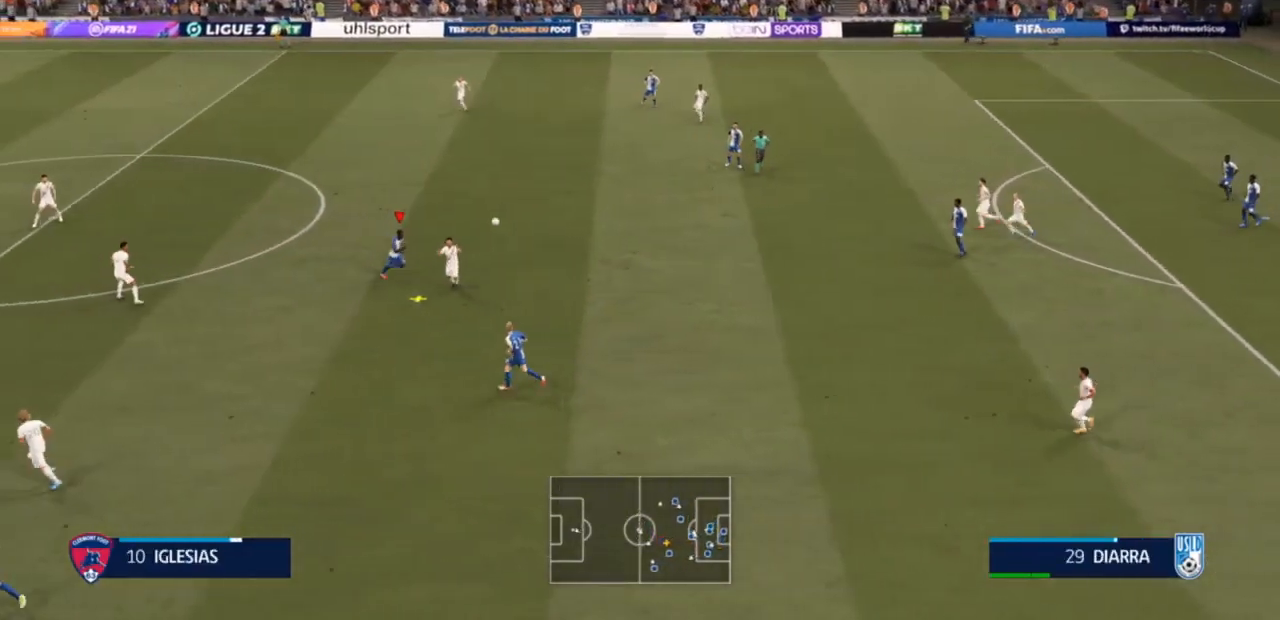
{"buttons": [], "left_stick": "down", "right_stick": "center", "events": [[467, "left_stick", "down"]]}
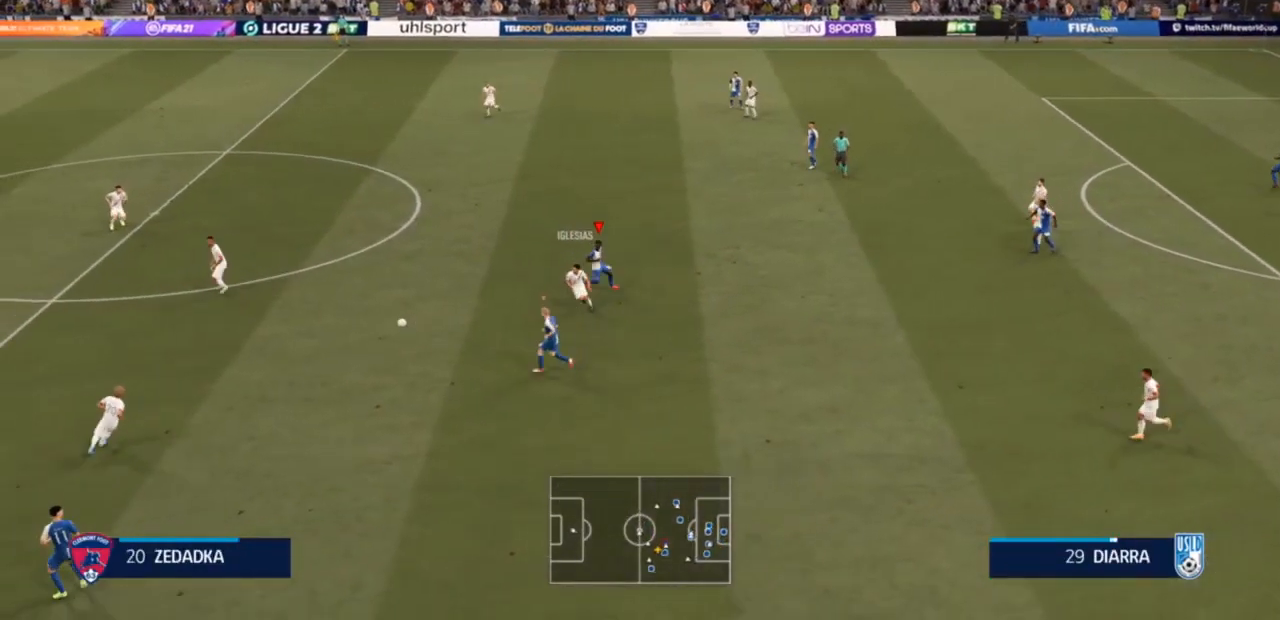
{"buttons": ["R2"], "left_stick": "up-left", "right_stick": "center", "events": [[100, "left_stick", "down-left"], [167, "R2", "down"], [233, "left_stick", "left"], [467, "left_stick", "up-left"]]}